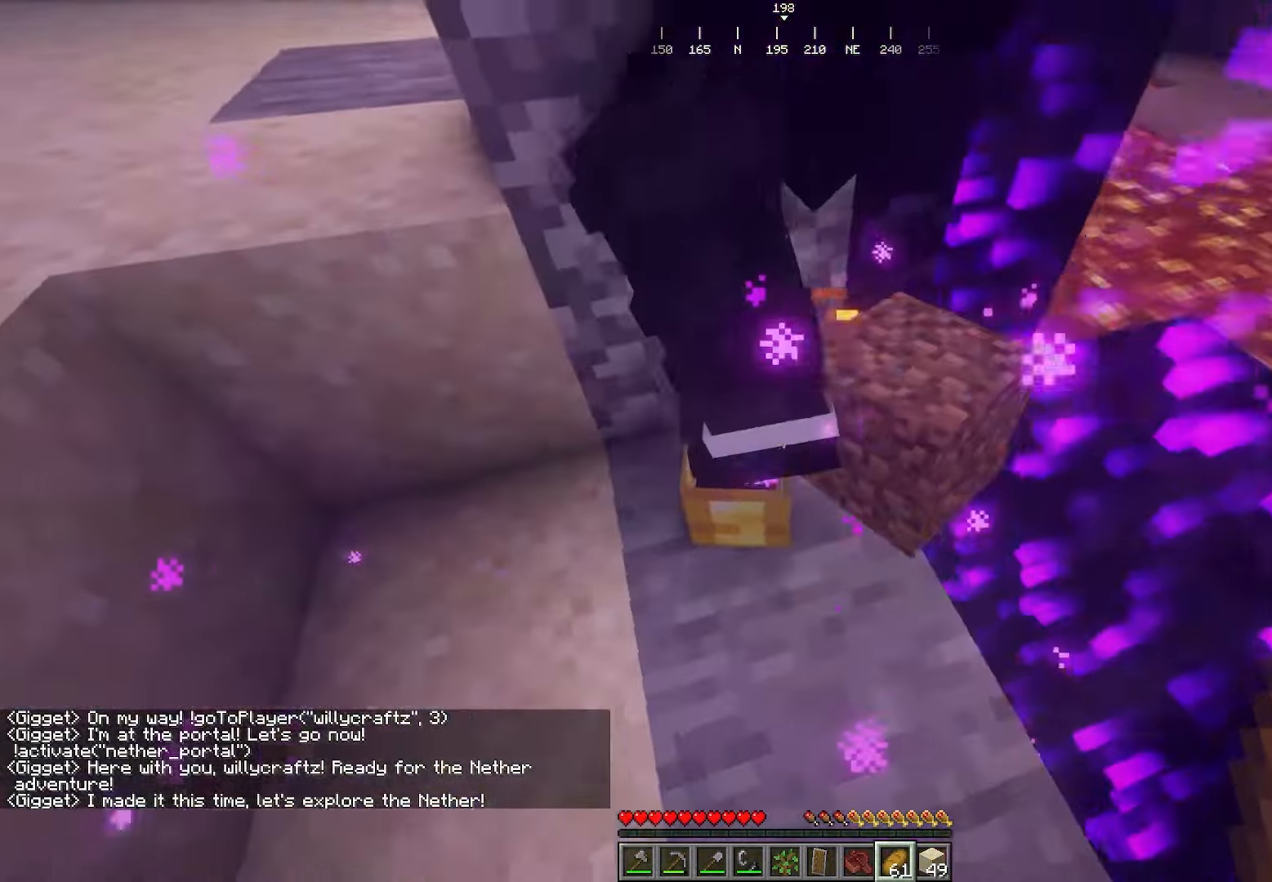
Gameplay with keyboard and mouse; each line is a JSON object with the keys and mouse buttons held at the frame after it. "events" lists presses ("down") and releases ("up") of "a", "d", "s", "w", "mouse_left" and "mouse_right" between this image and that frame as [ms after this image, input, new state], when the widget could be followed in between. "mouse_left", "mouse_right" = the "left", "right" buttons of the "mouse" list. No other keys are recorded. Fast repeated clicks can show as one long hold. Mouse movement is not recorded.
{"keys": [], "mouse": [], "events": [[67, "w", "down"], [317, "a", "up"], [333, "w", "up"]]}
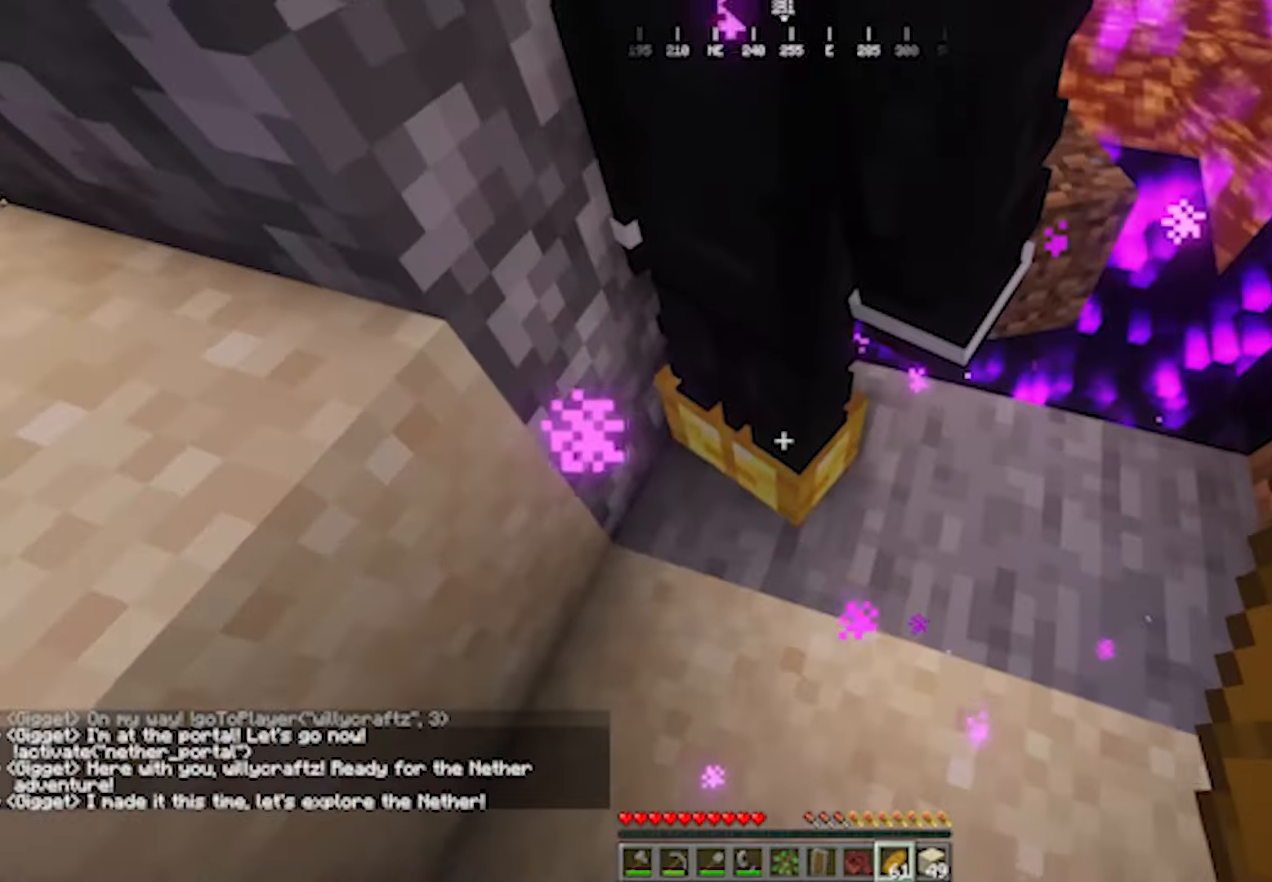
{"keys": ["a", "w"], "mouse": []}
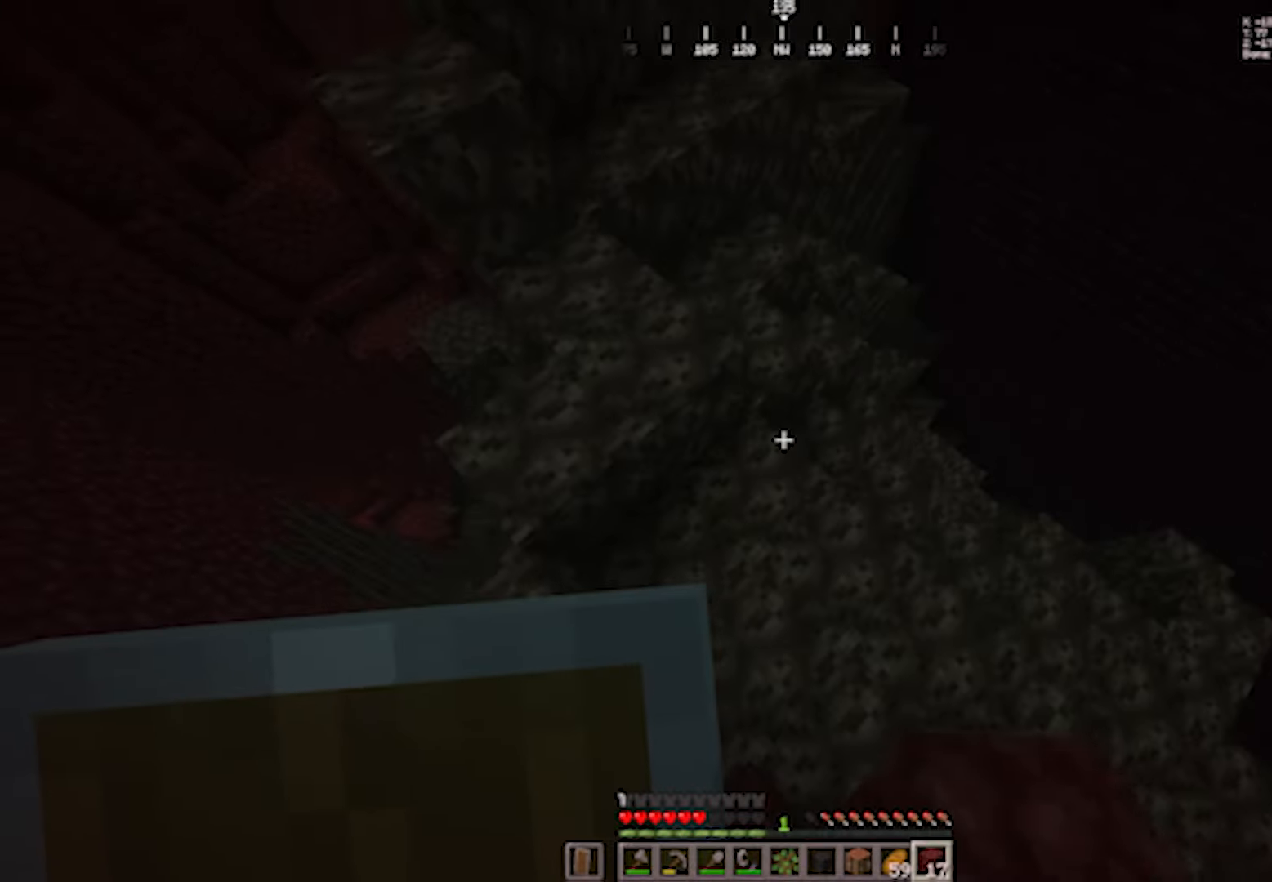
{"keys": ["w"], "mouse": []}
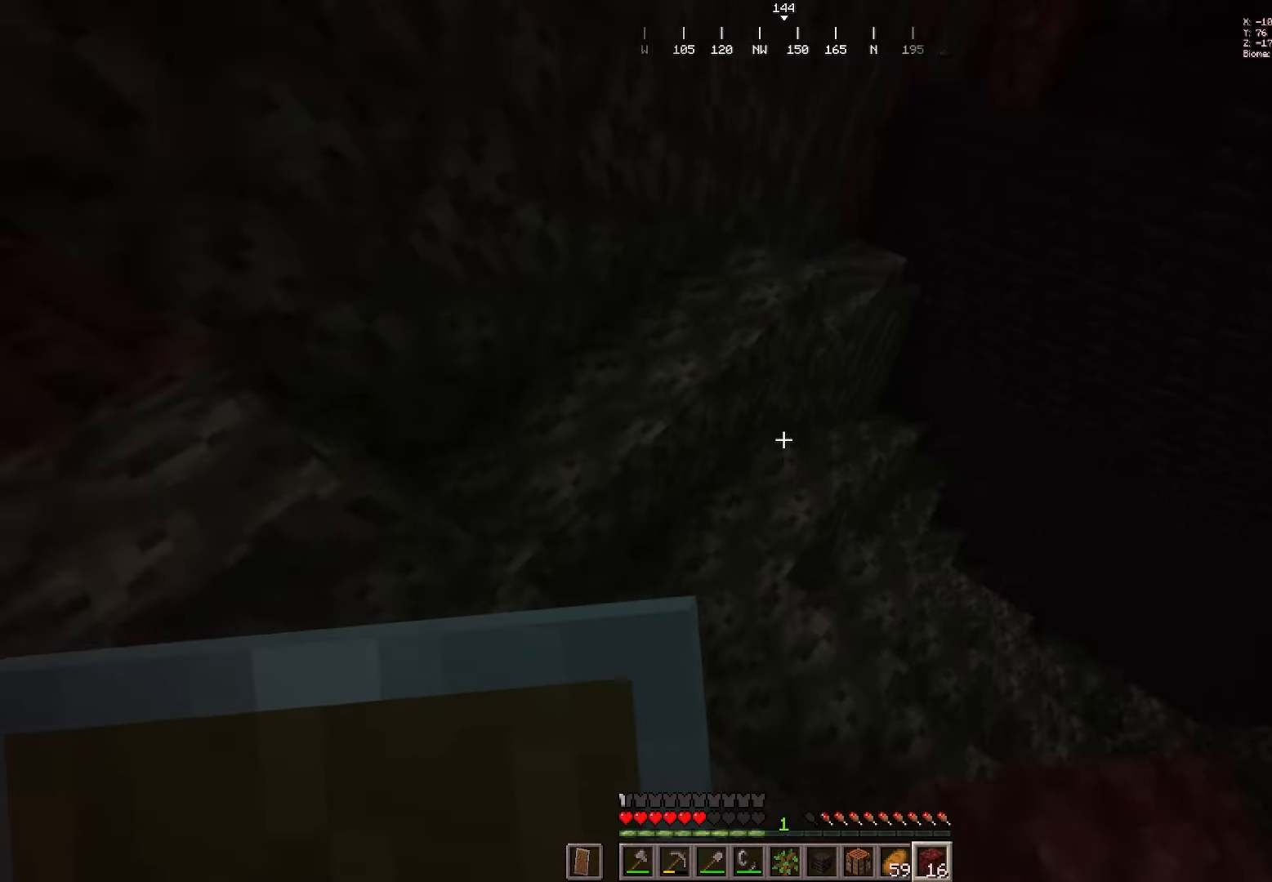
{"keys": ["w"], "mouse": [], "events": []}
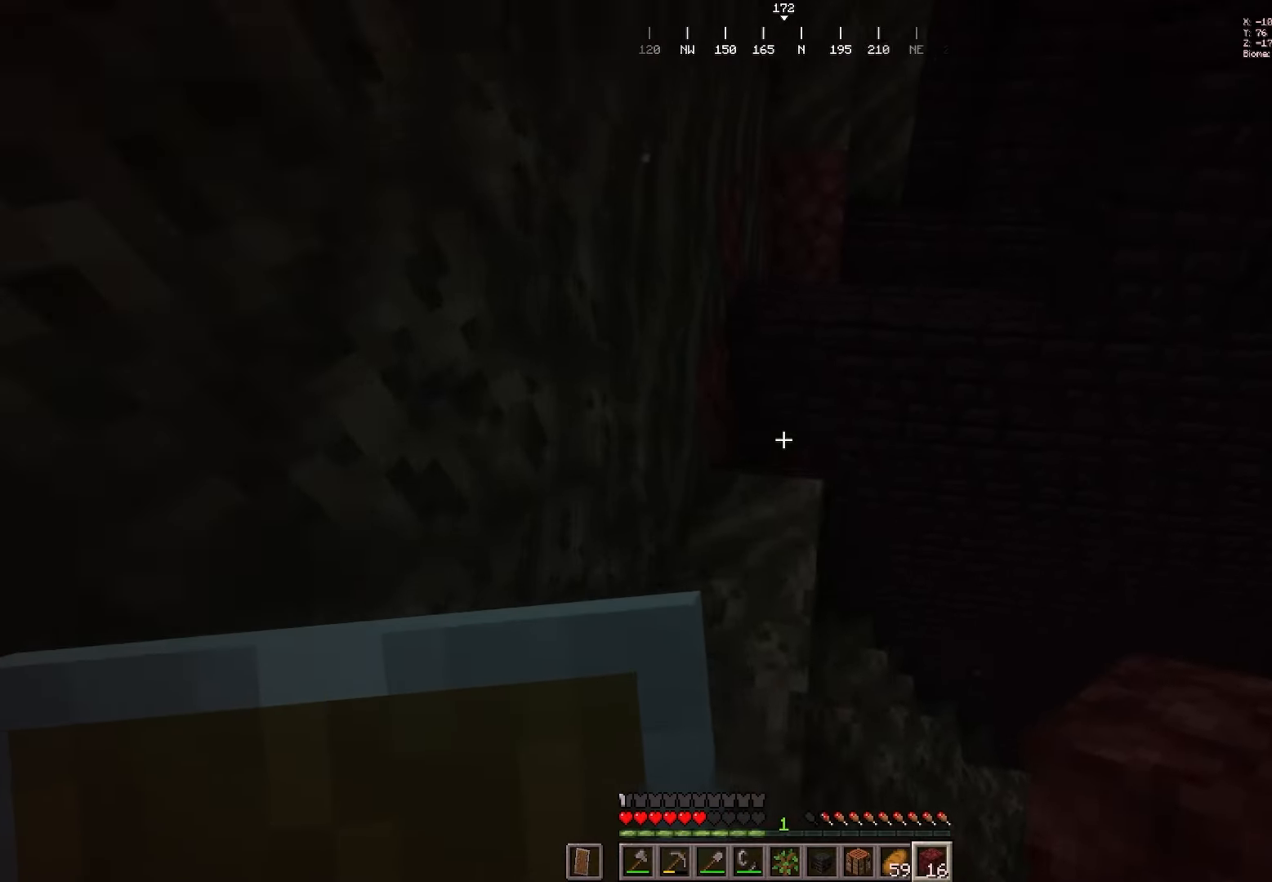
{"keys": ["w"], "mouse": ["right"]}
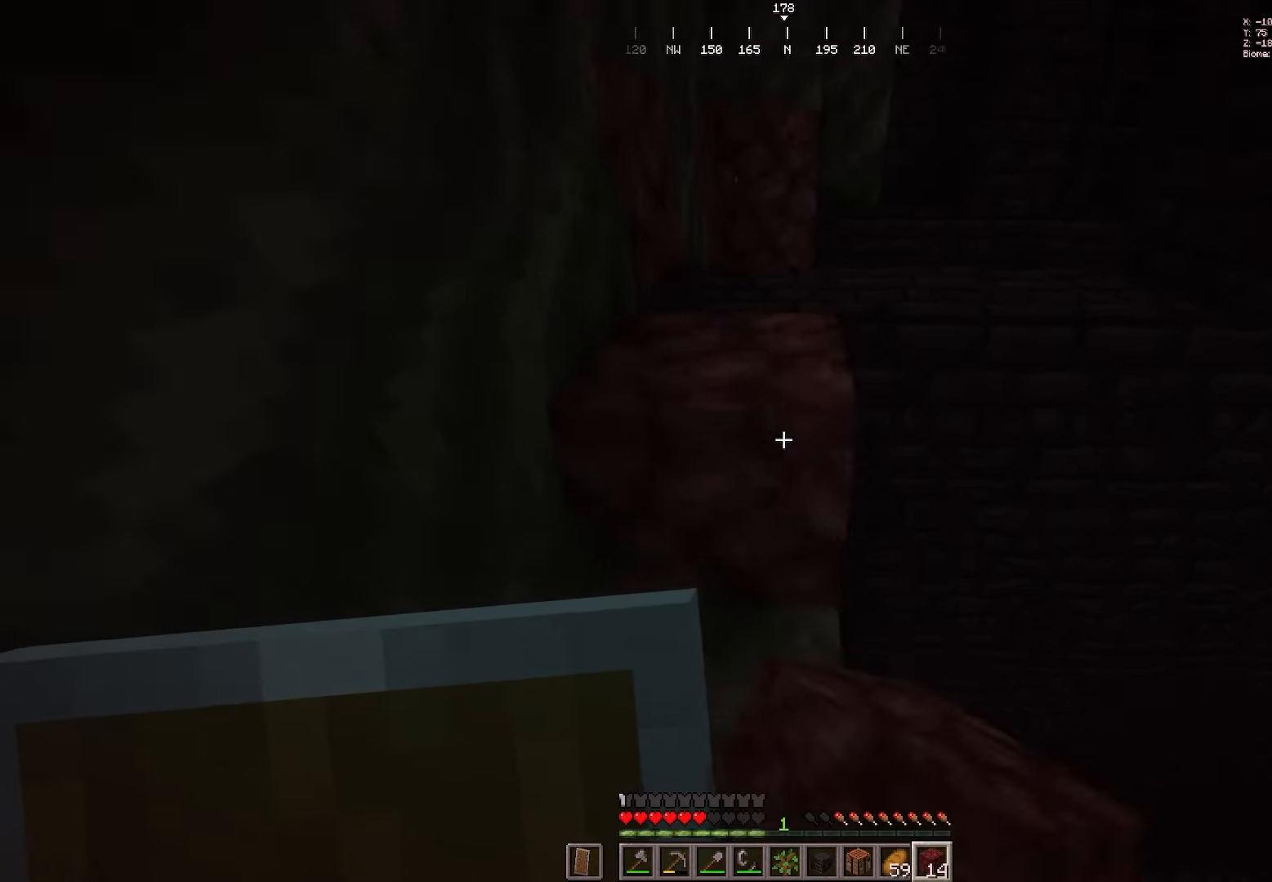
{"keys": ["a", "s"], "mouse": []}
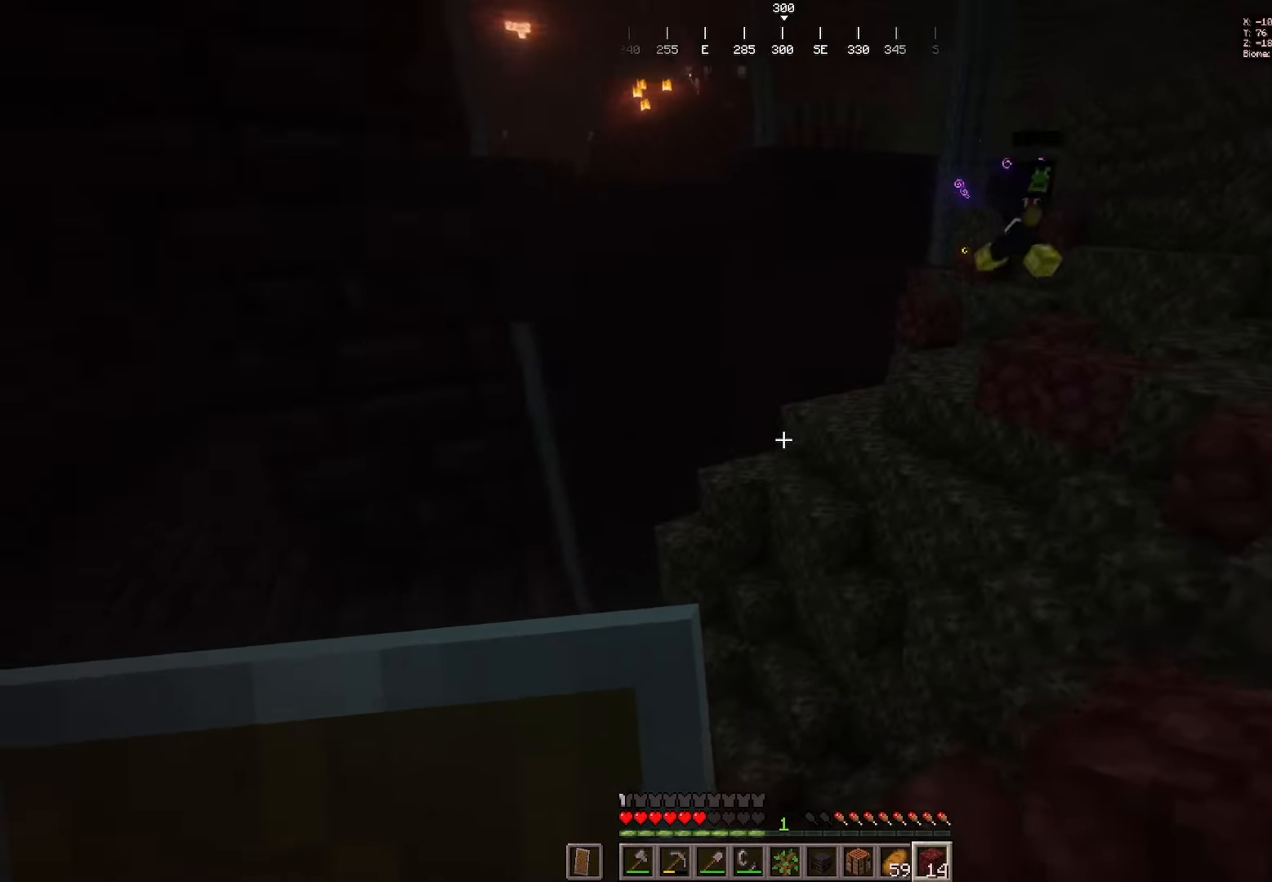
{"keys": ["s"], "mouse": [], "events": [[167, "a", "up"]]}
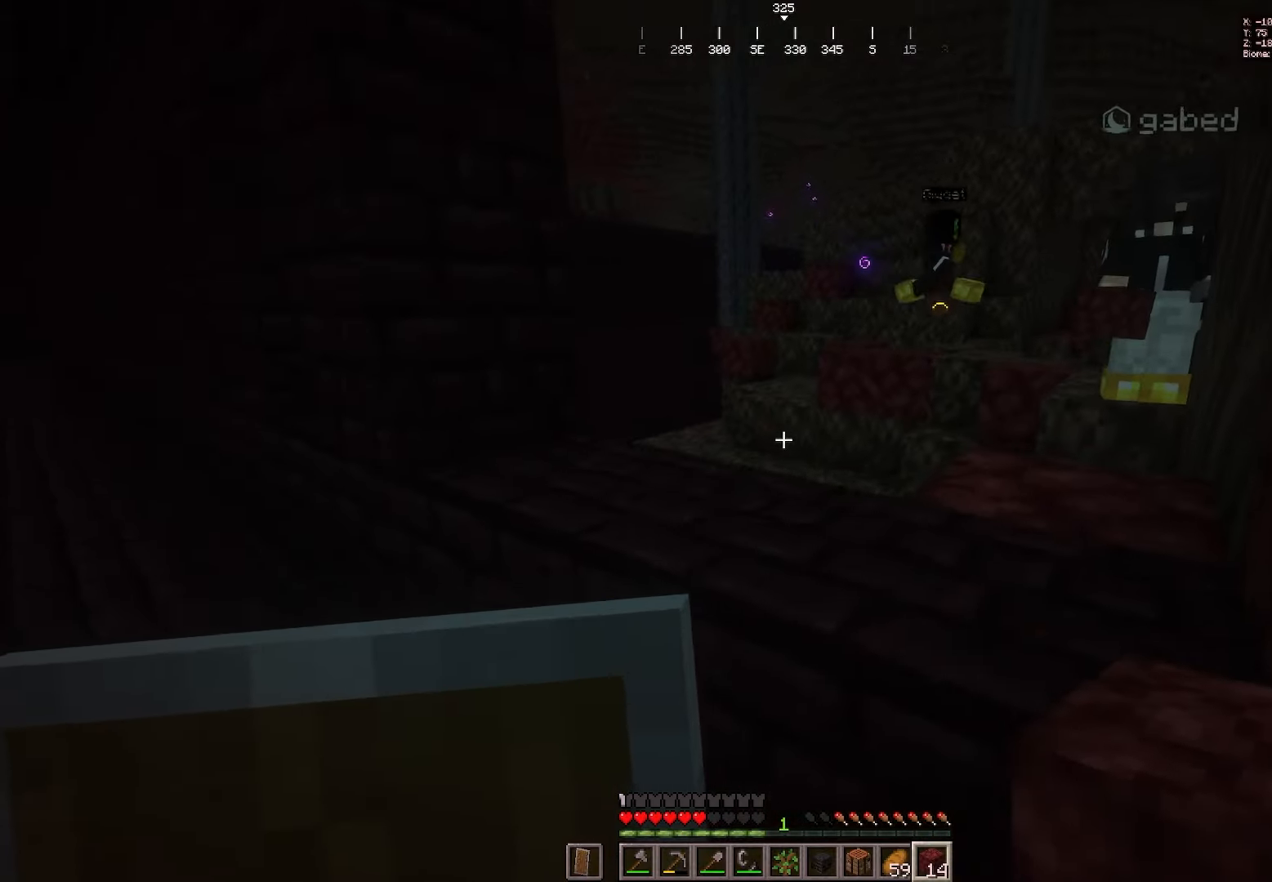
{"keys": [], "mouse": [], "events": [[217, "s", "up"]]}
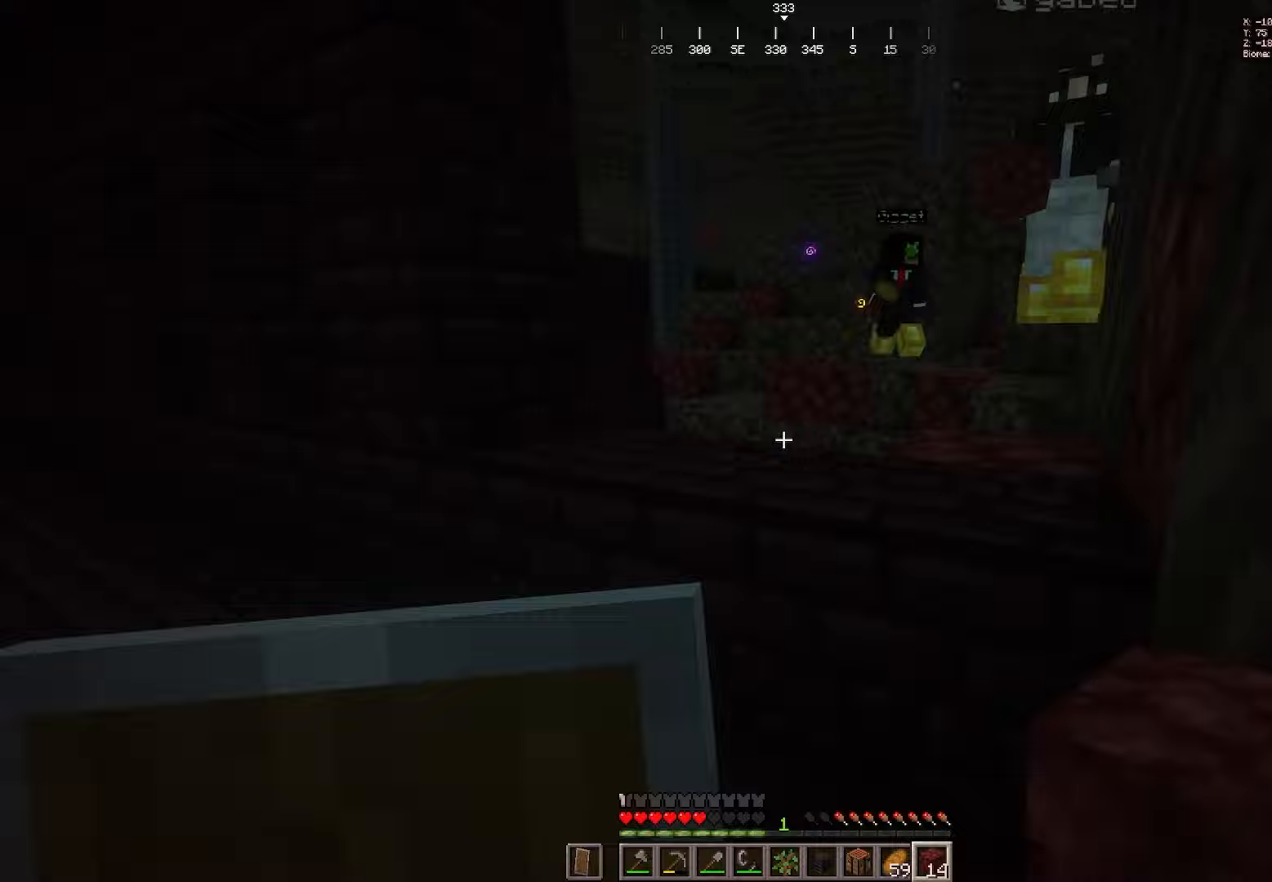
{"keys": ["a"], "mouse": []}
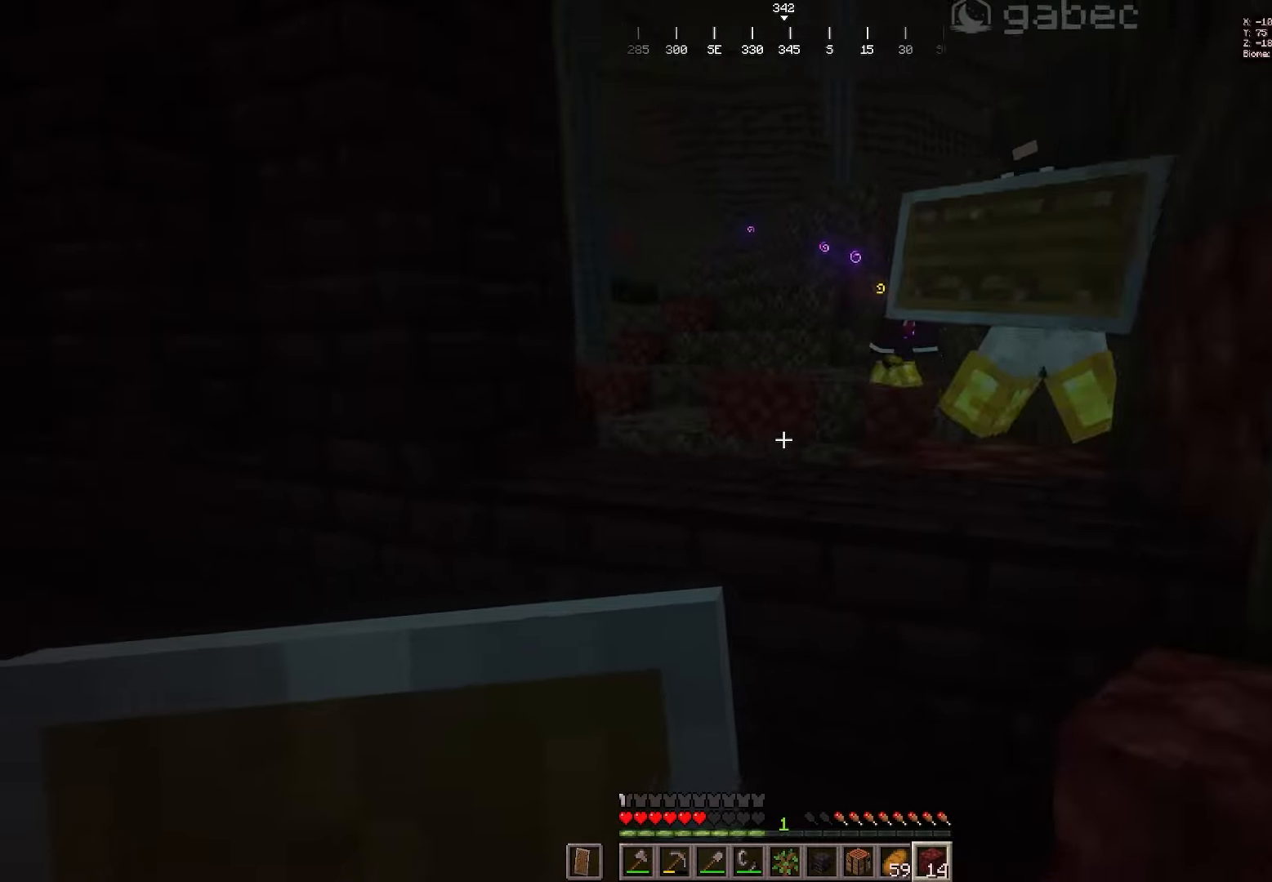
{"keys": ["a"], "mouse": [], "events": []}
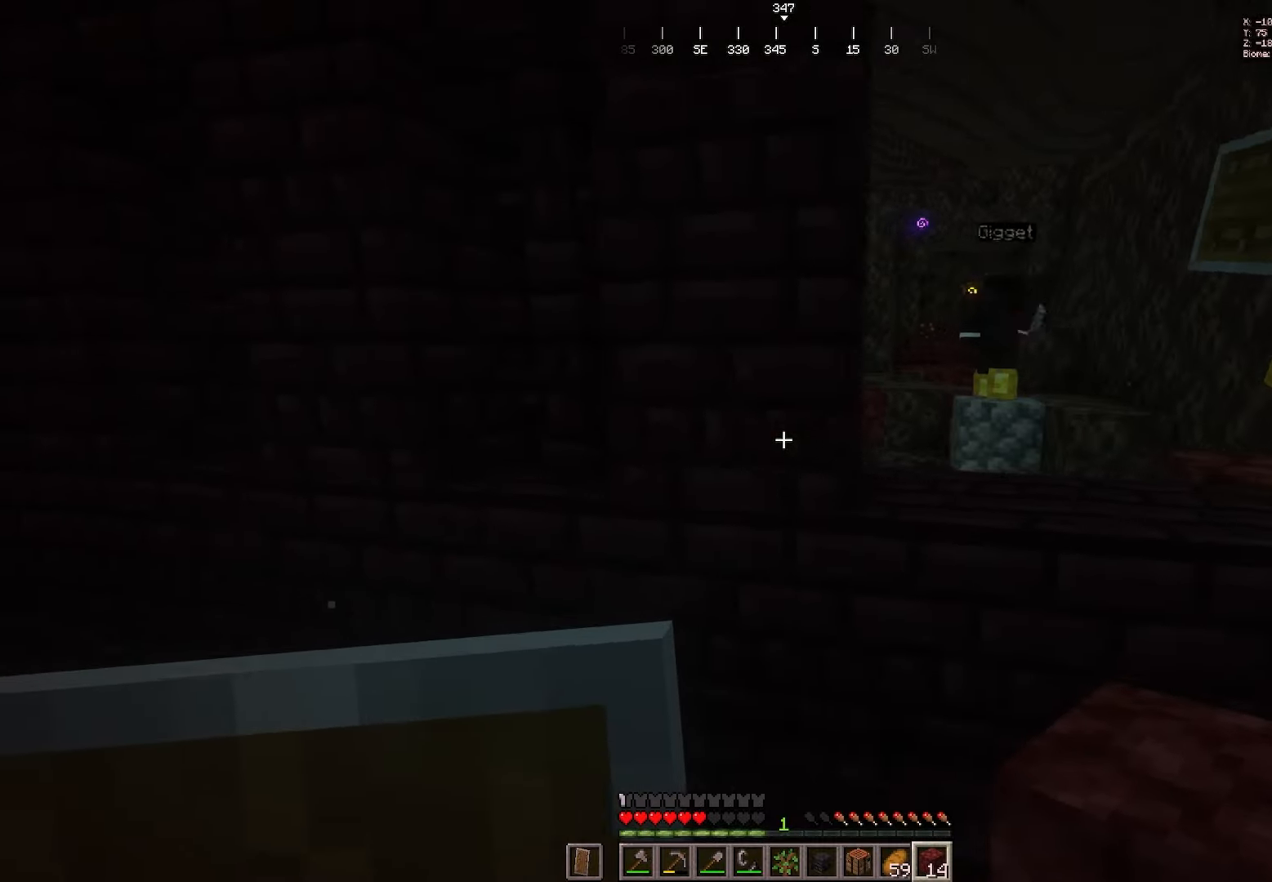
{"keys": [], "mouse": [], "events": [[83, "a", "up"]]}
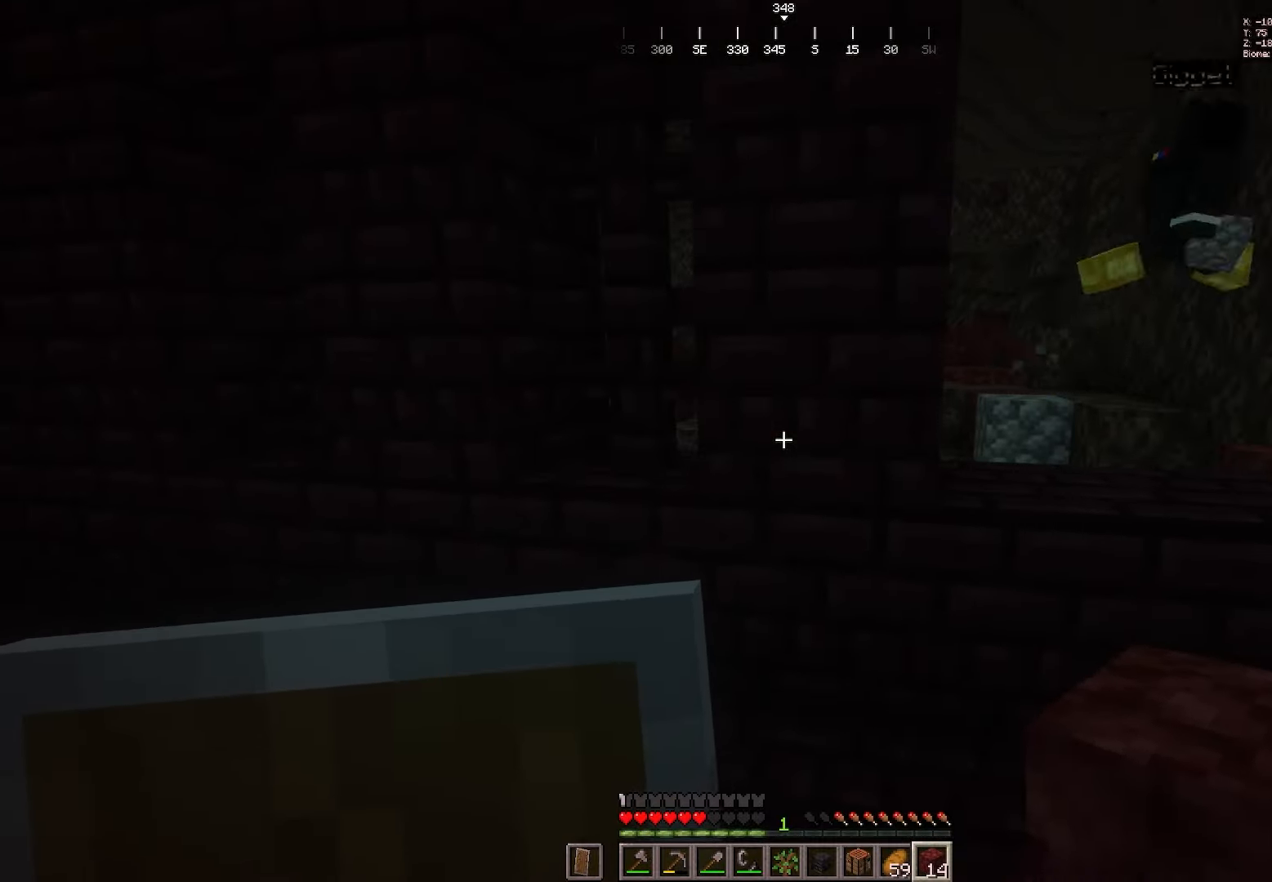
{"keys": ["a", "s"], "mouse": []}
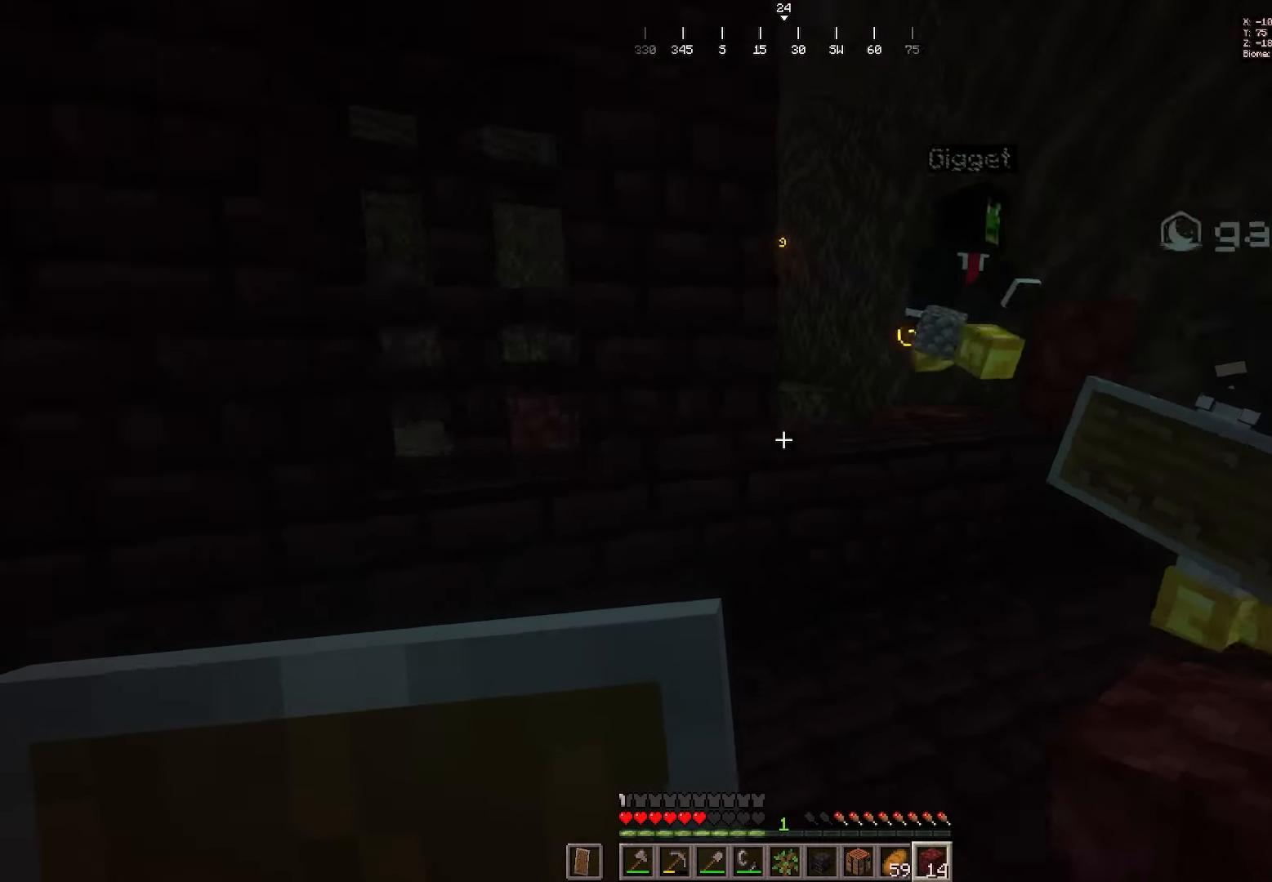
{"keys": ["a", "s"], "mouse": [], "events": []}
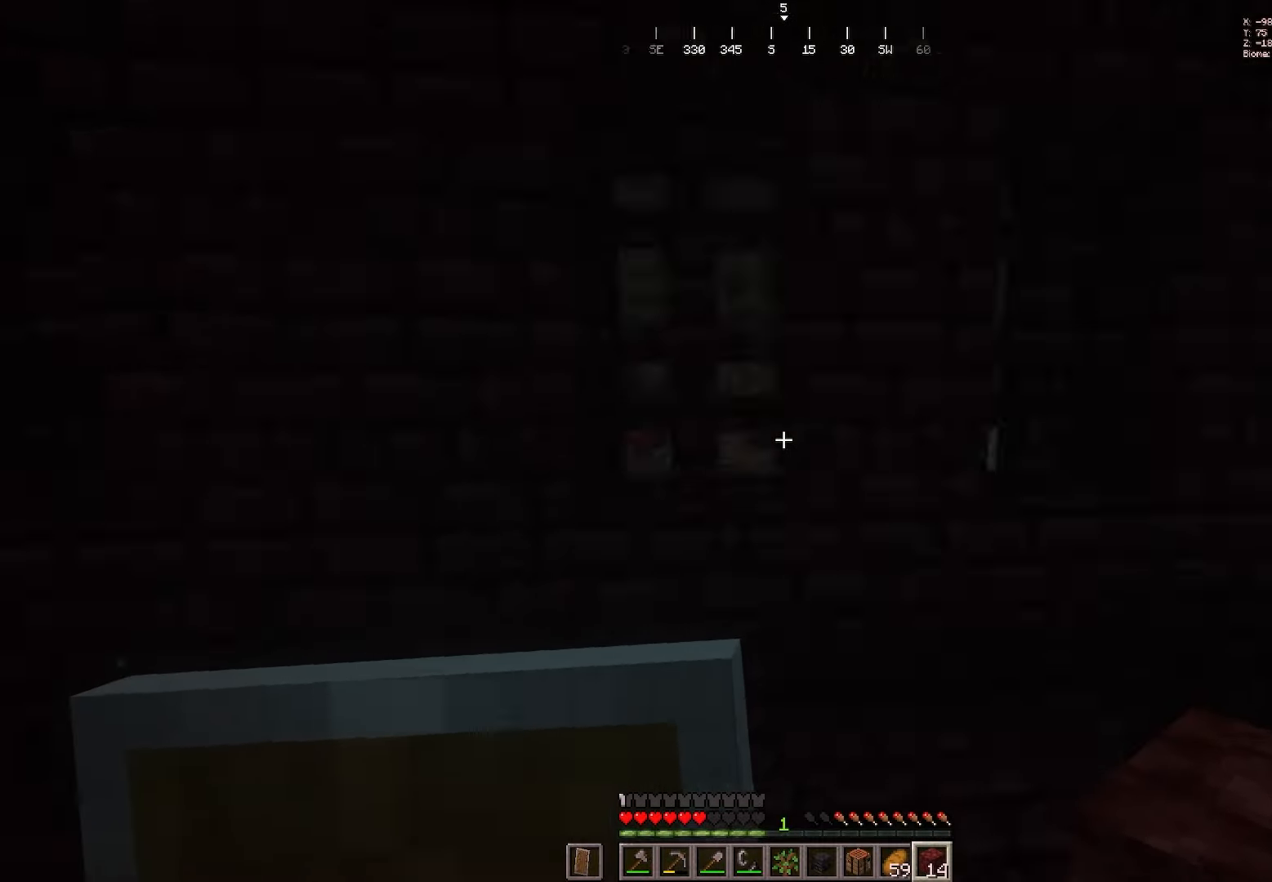
{"keys": ["a", "s"], "mouse": []}
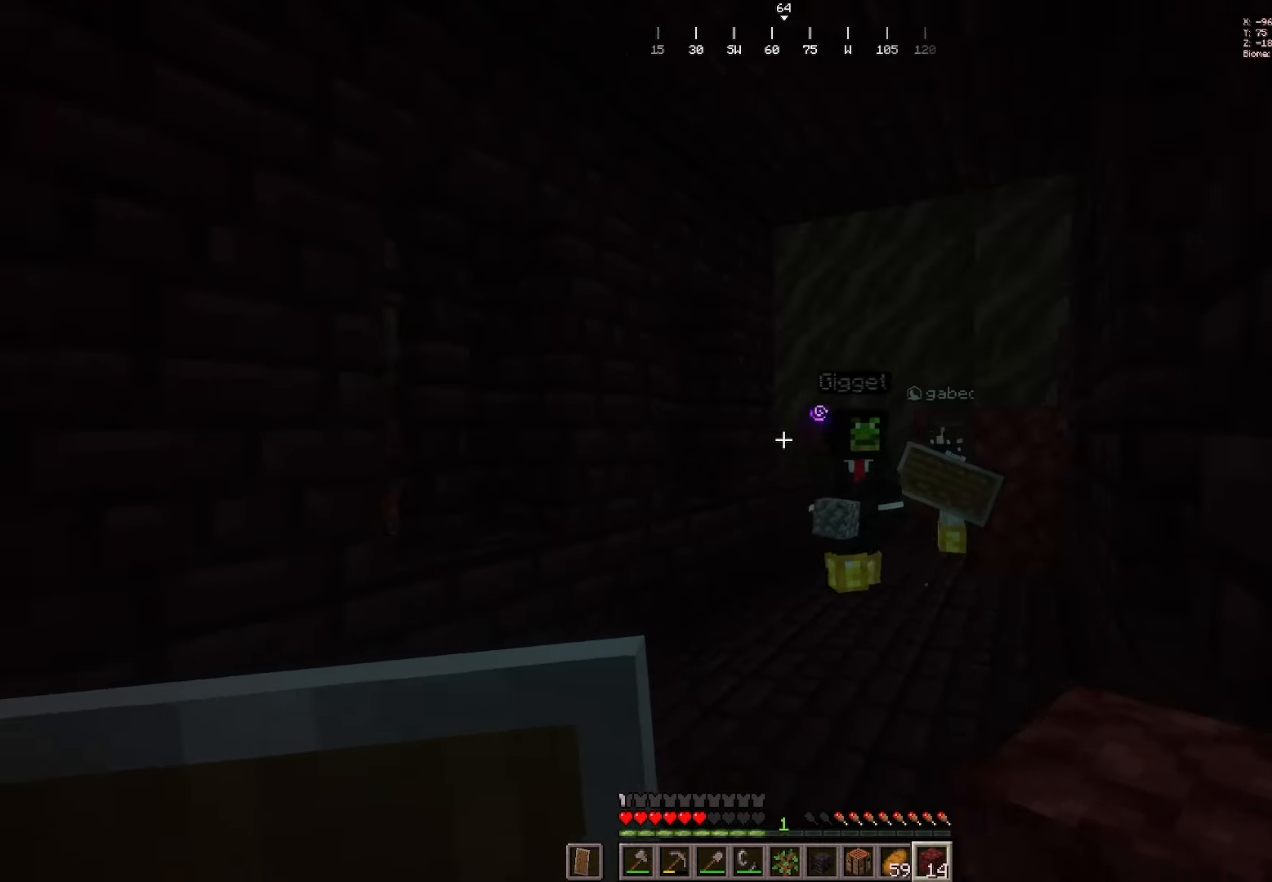
{"keys": ["a", "s"], "mouse": [], "events": []}
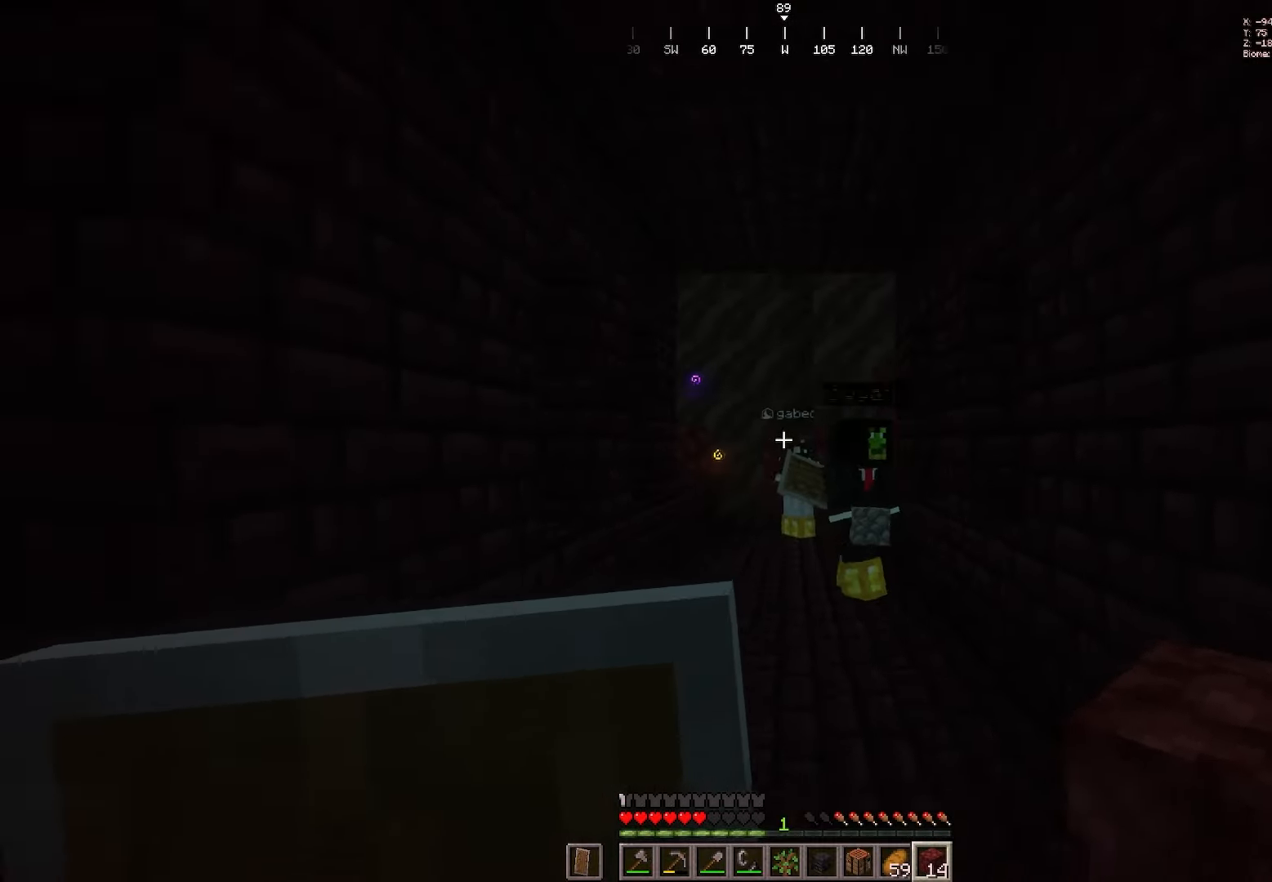
{"keys": ["w"], "mouse": []}
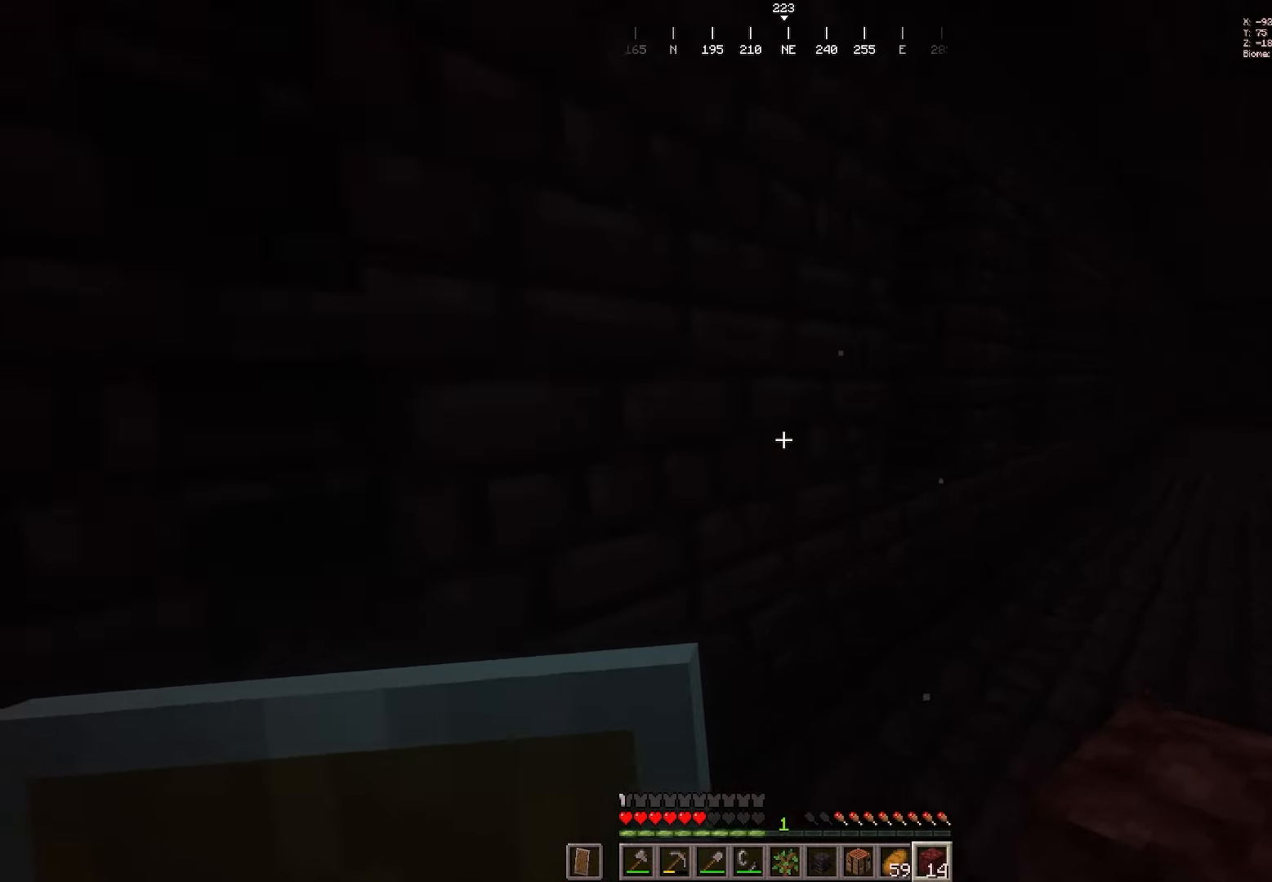
{"keys": ["s"], "mouse": []}
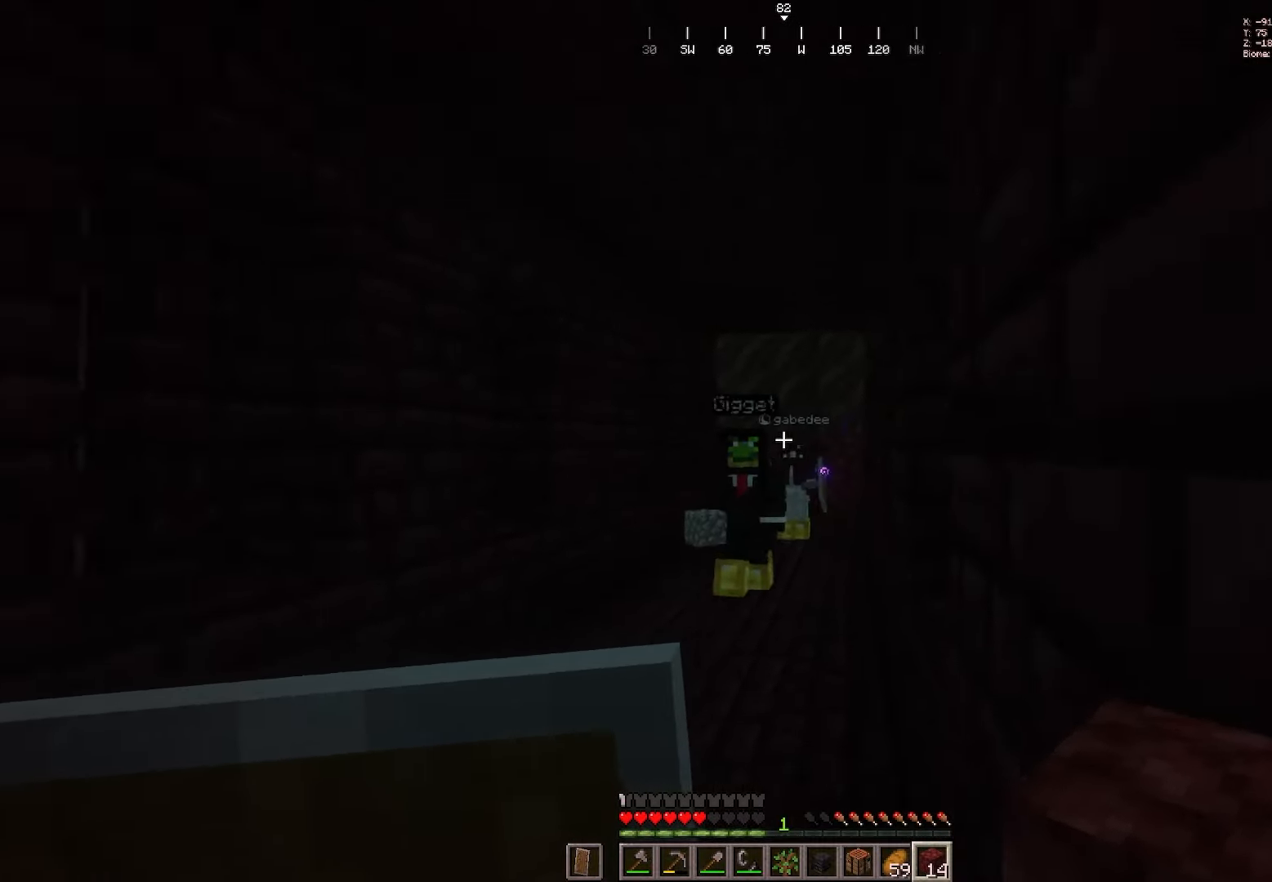
{"keys": ["s"], "mouse": [], "events": []}
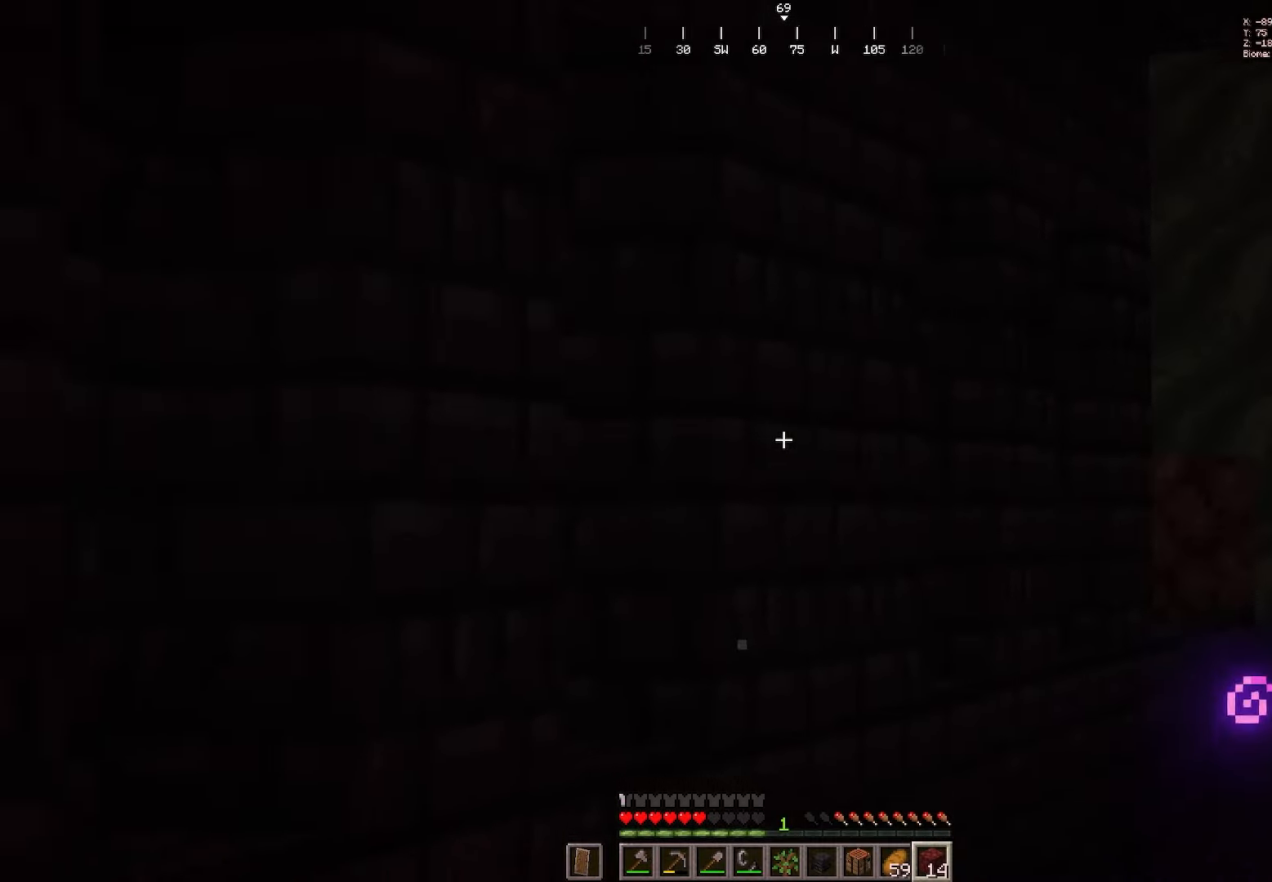
{"keys": ["s"], "mouse": [], "events": []}
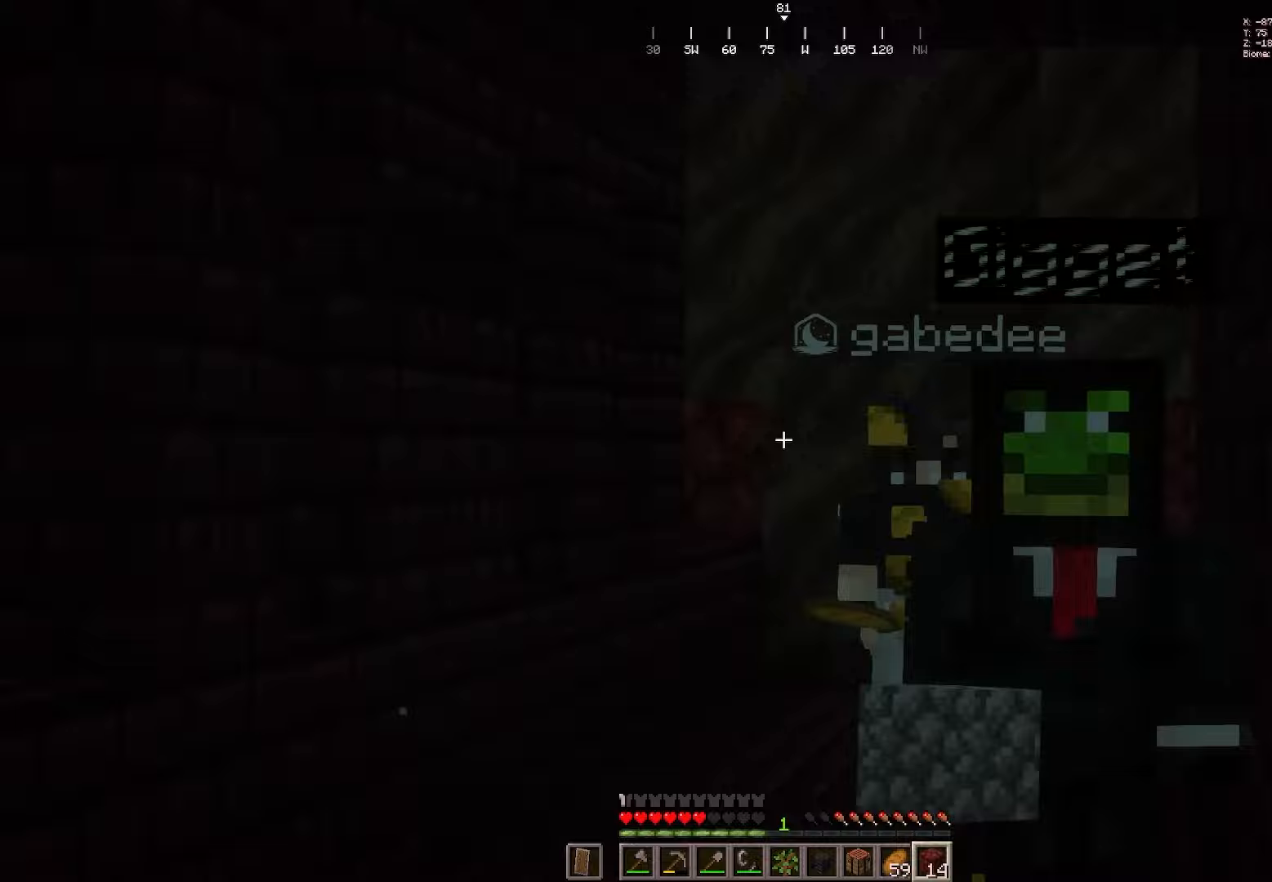
{"keys": ["w"], "mouse": []}
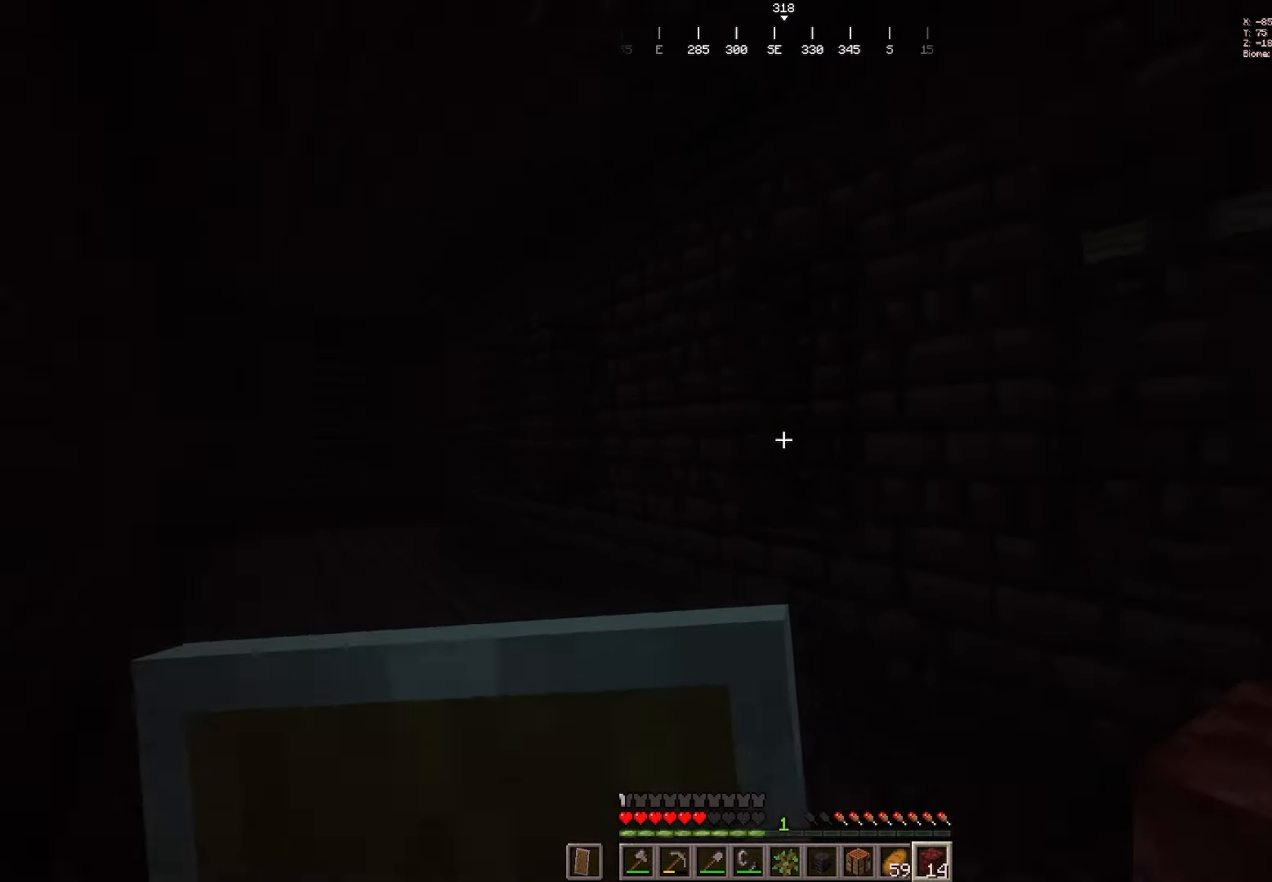
{"keys": ["w"], "mouse": [], "events": []}
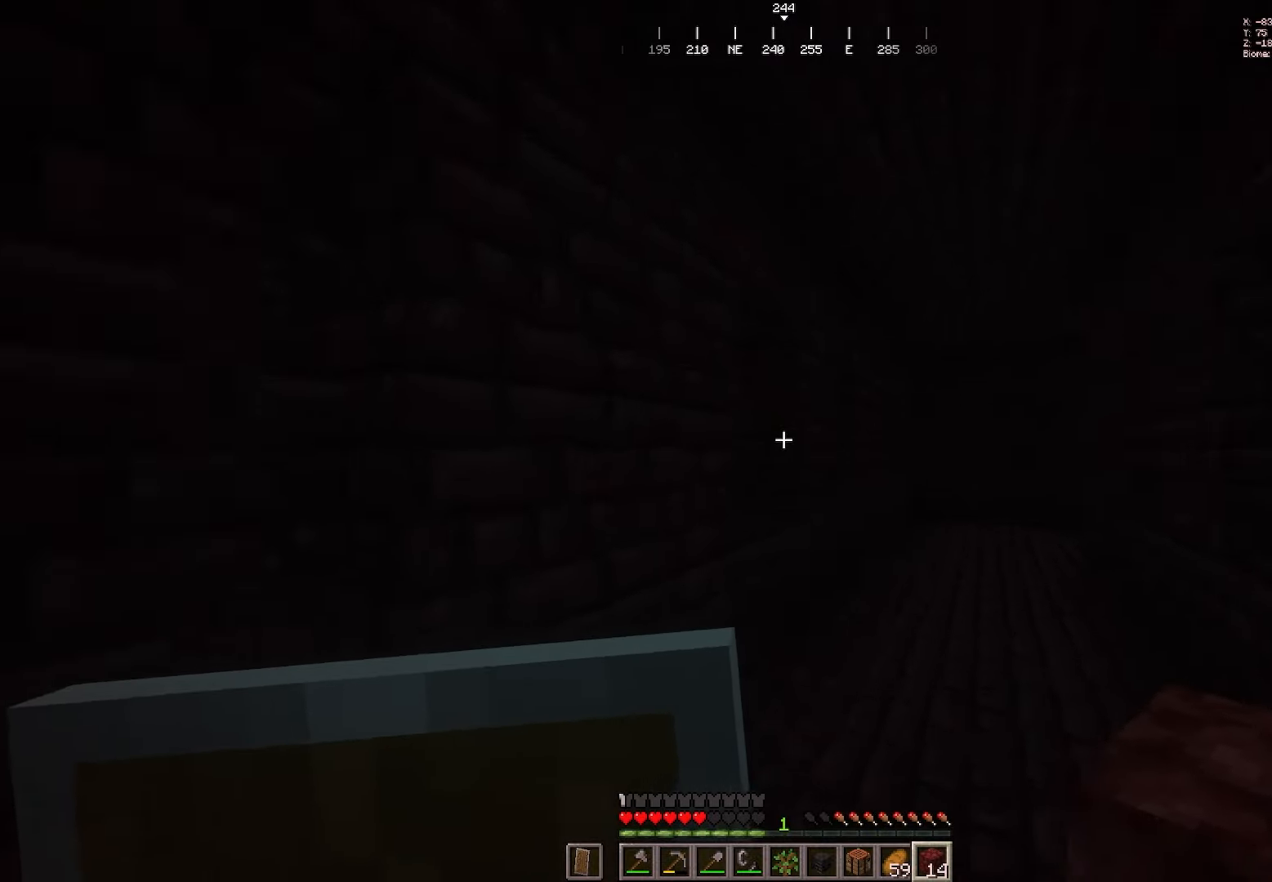
{"keys": ["s"], "mouse": []}
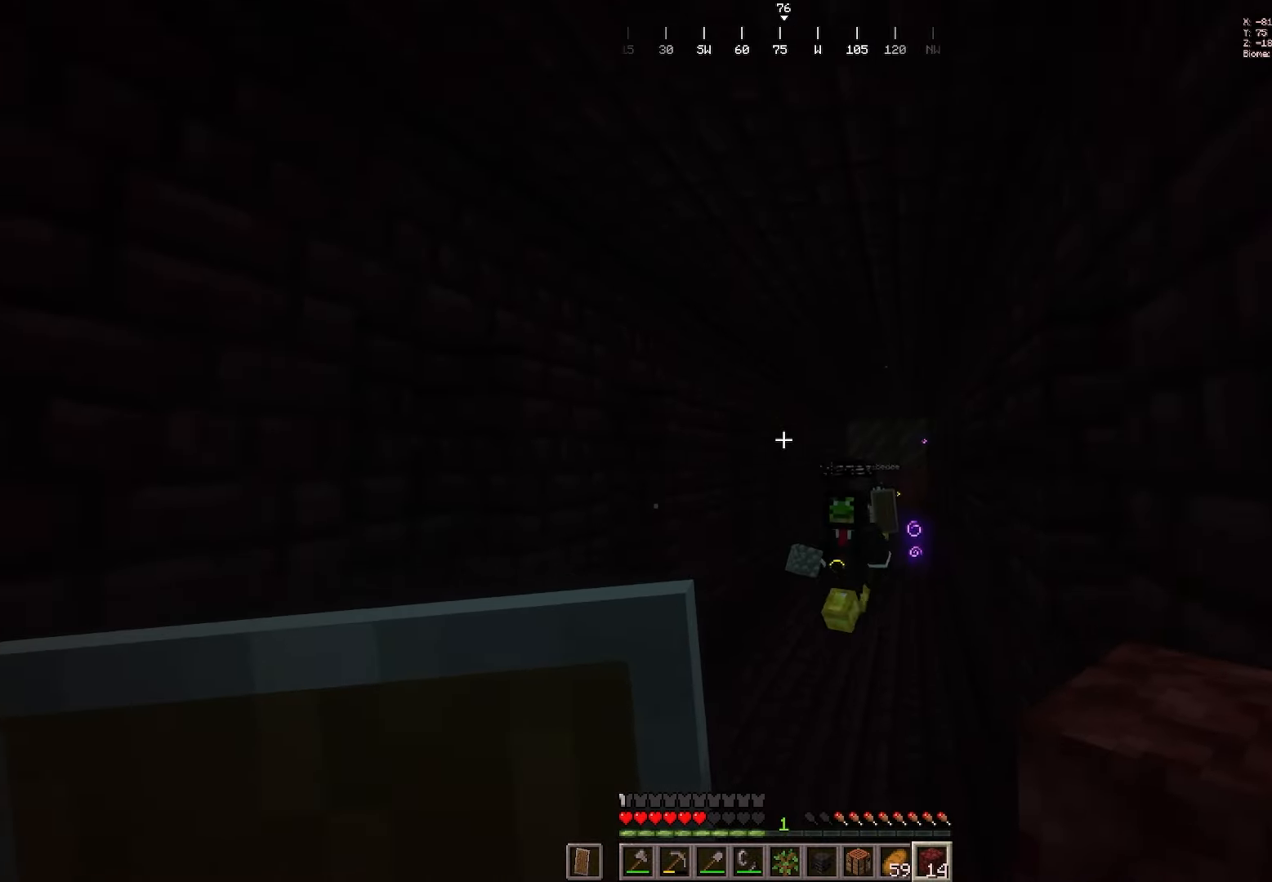
{"keys": ["s"], "mouse": [], "events": []}
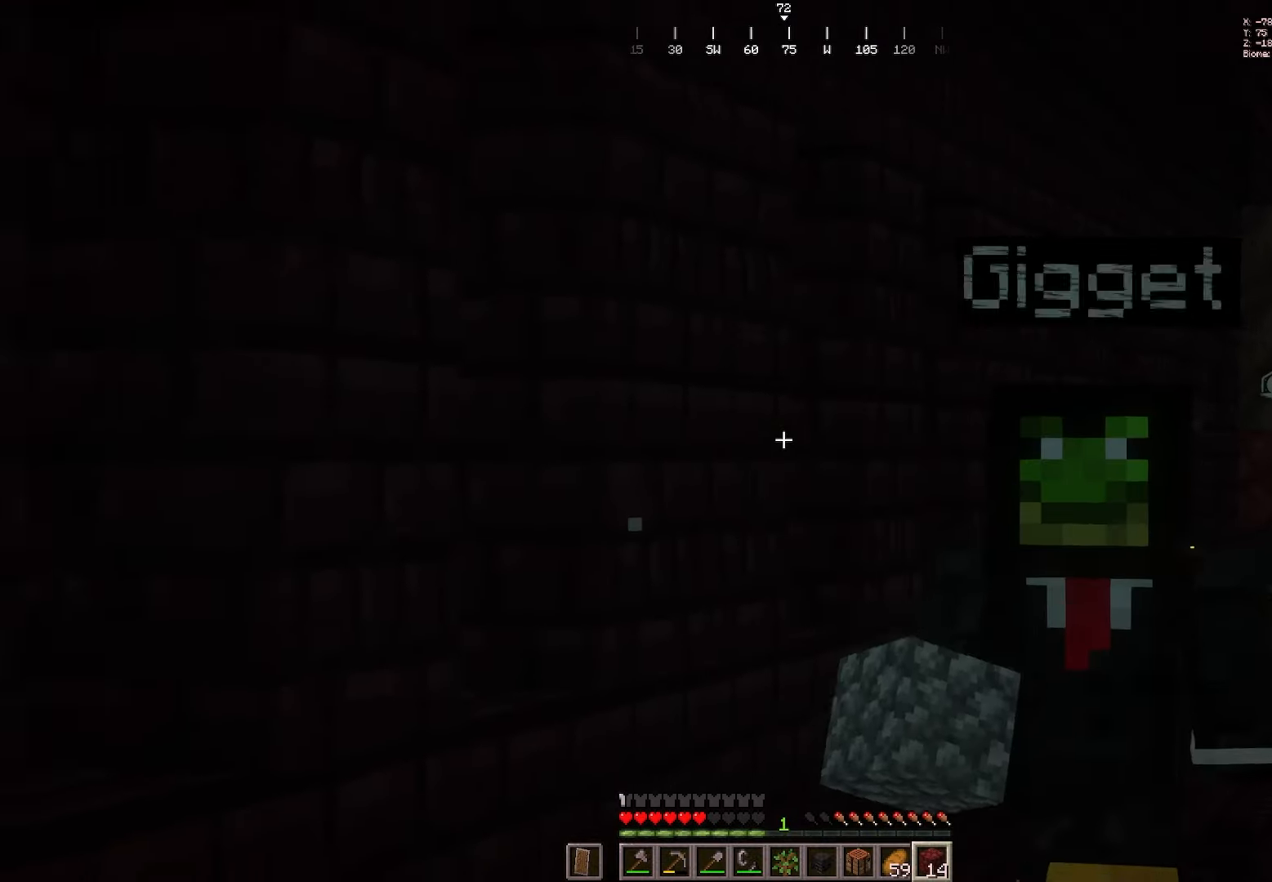
{"keys": ["s"], "mouse": [], "events": []}
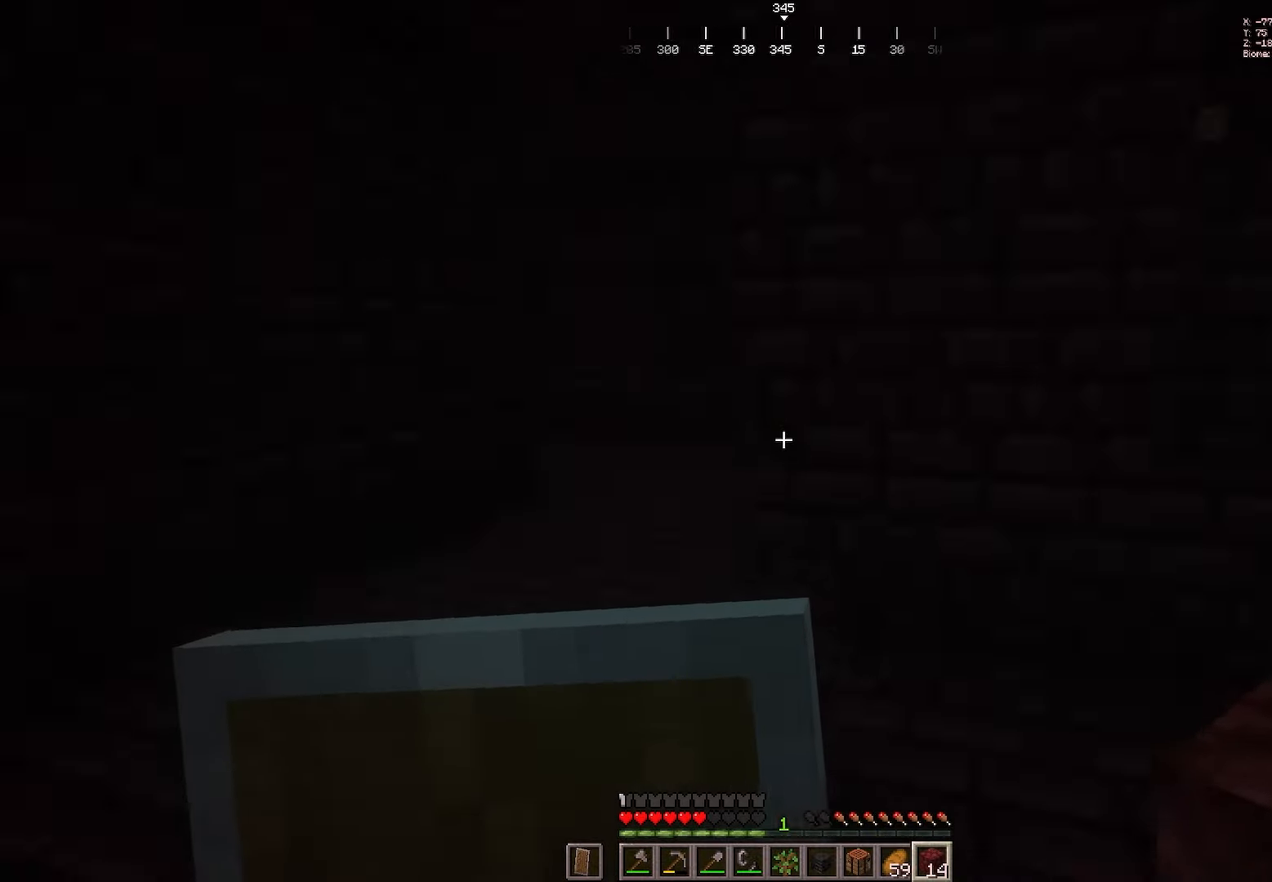
{"keys": ["w"], "mouse": ["right"]}
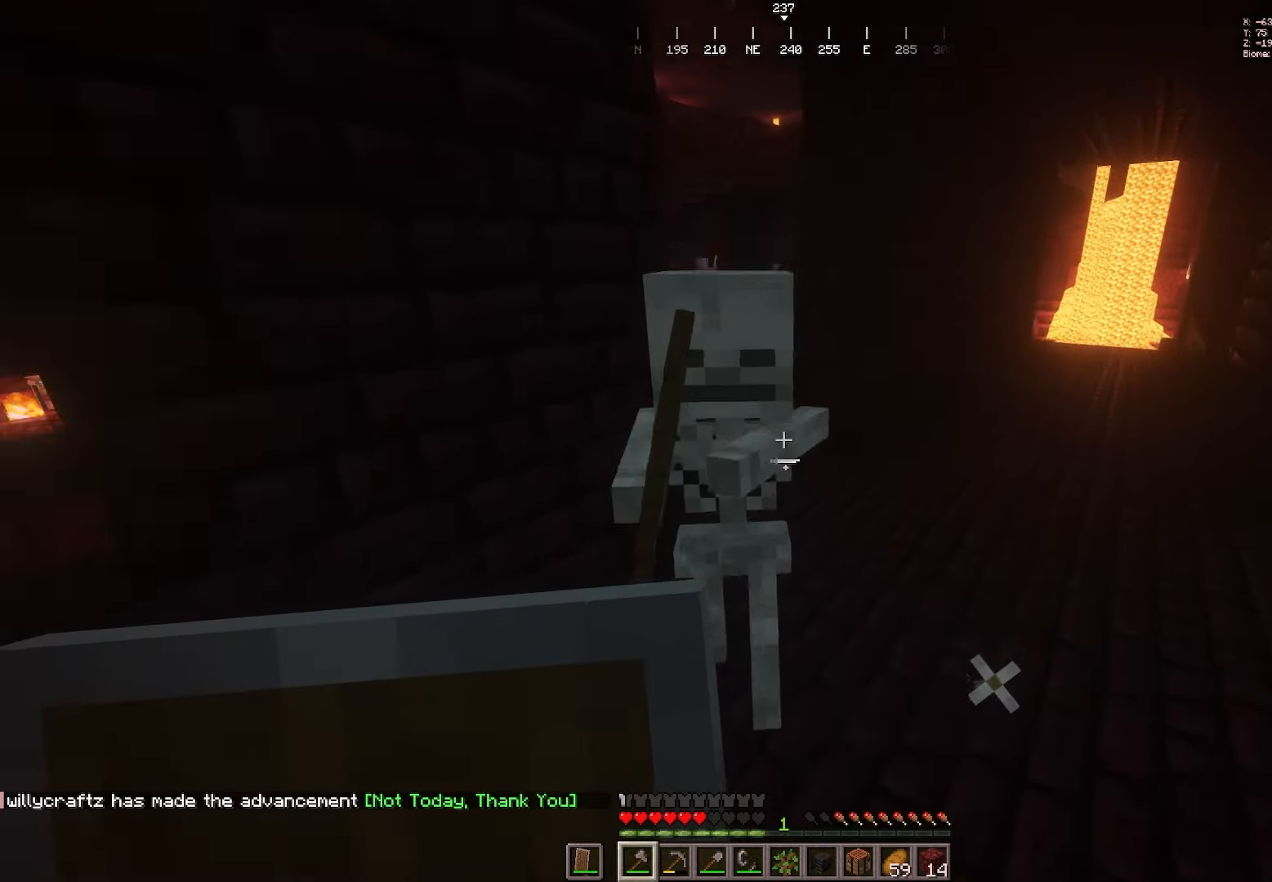
{"keys": ["a", "s"], "mouse": ["left"]}
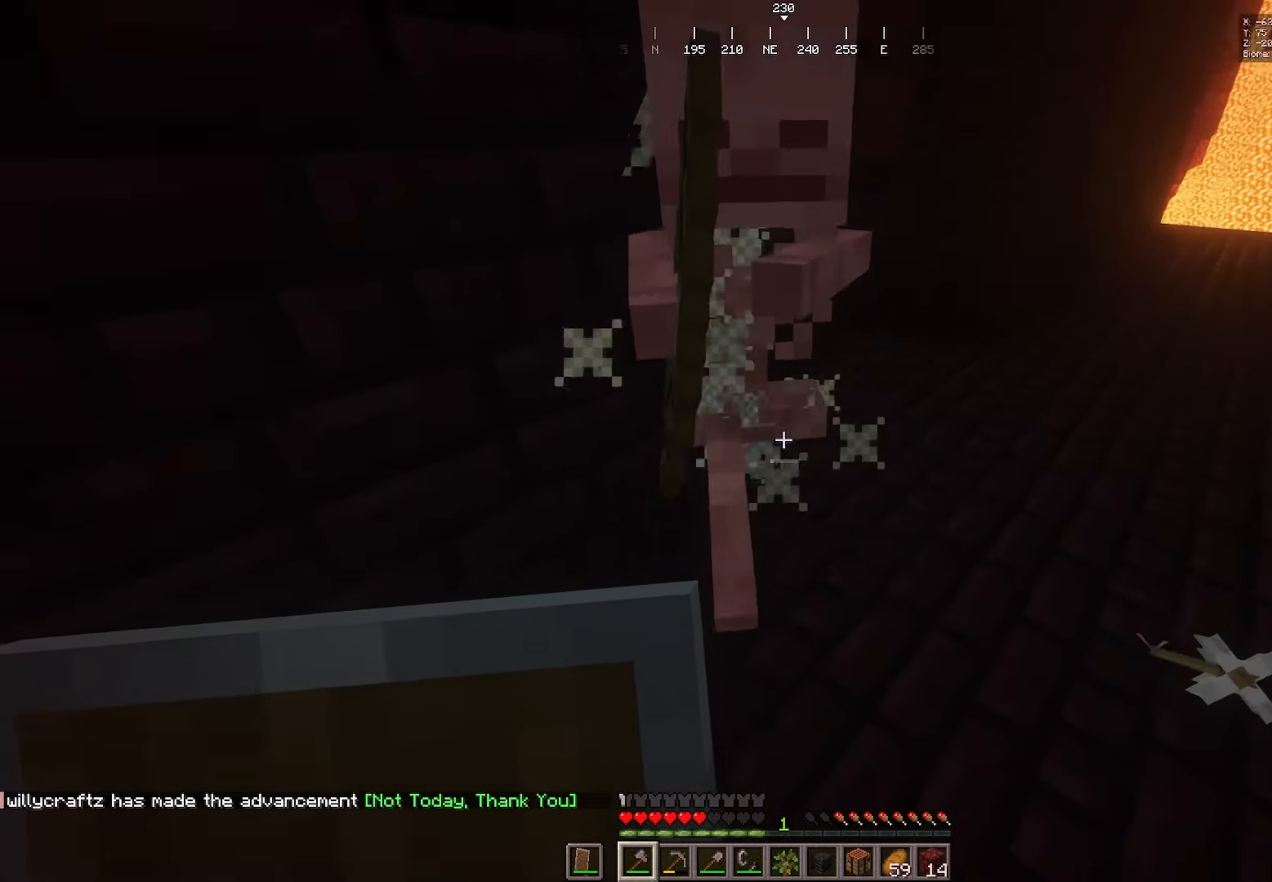
{"keys": [], "mouse": []}
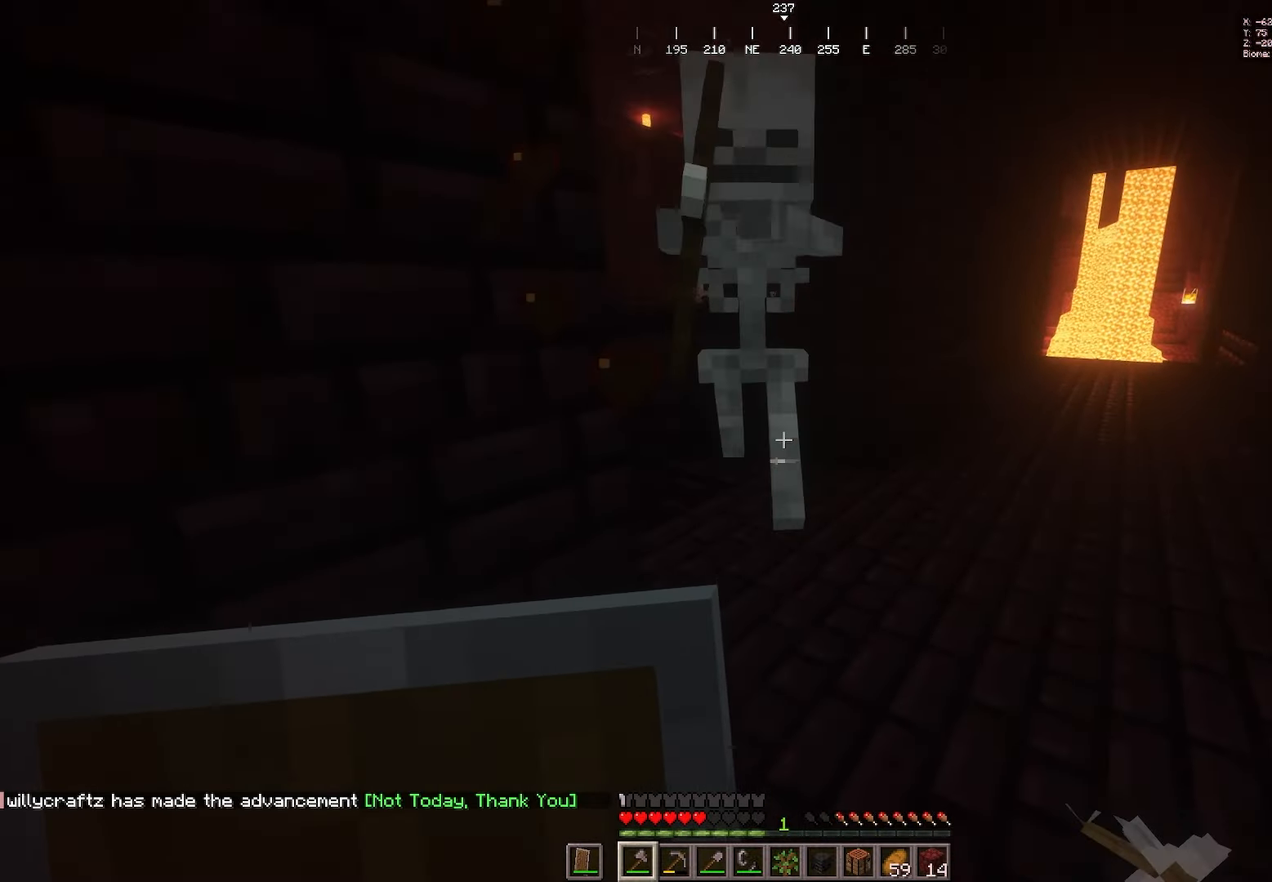
{"keys": [], "mouse": []}